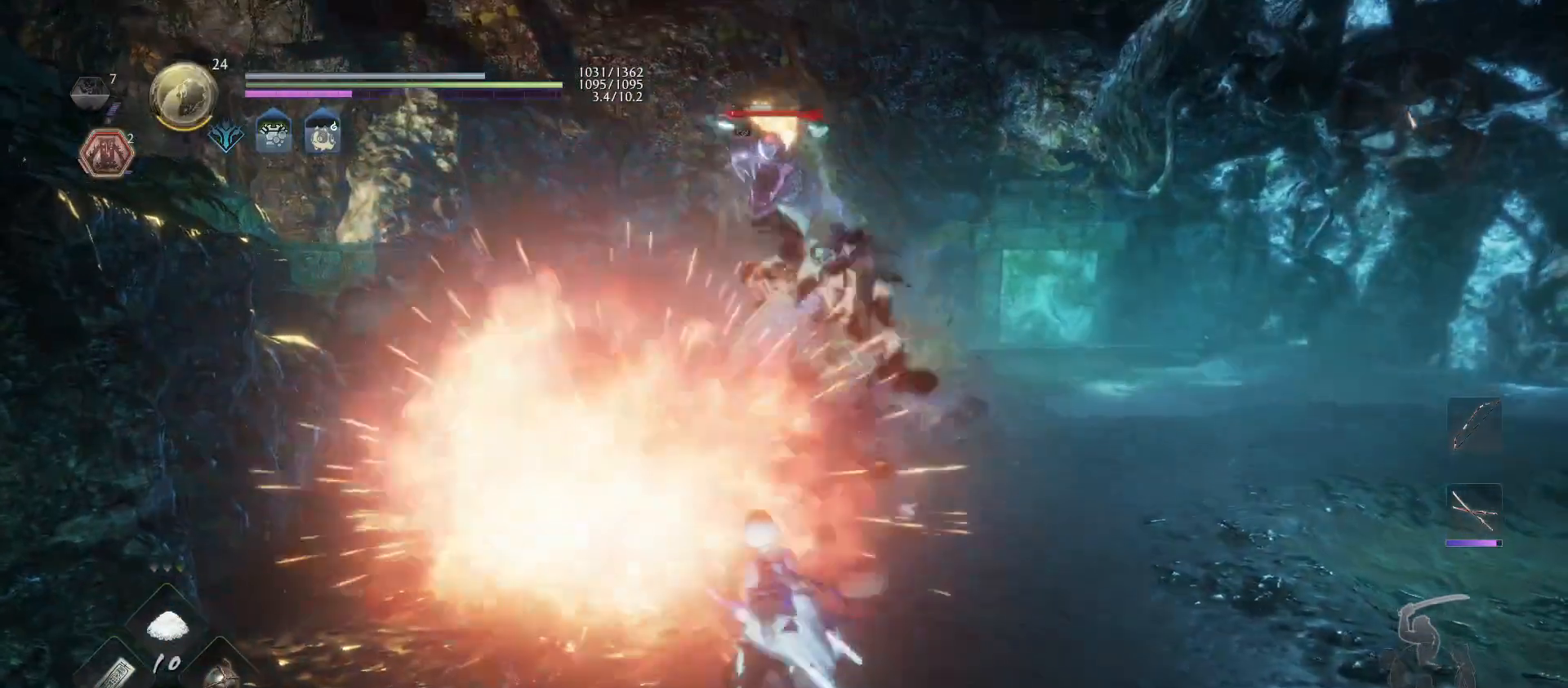
Gameplay with a controller (PlayStation layout); each line is a JSON object with the inputs held at the frame after it. "events" lists button and stick changes between this image and that frame as [ms after this image, input, new state], when the widget could be followed in between.
{"buttons": [], "left_stick": "center", "right_stick": "center", "events": [[100, "DPAD_RIGHT", "up"], [200, "DPAD_RIGHT", "down"], [267, "DPAD_RIGHT", "up"], [367, "DPAD_RIGHT", "down"], [433, "DPAD_RIGHT", "up"]]}
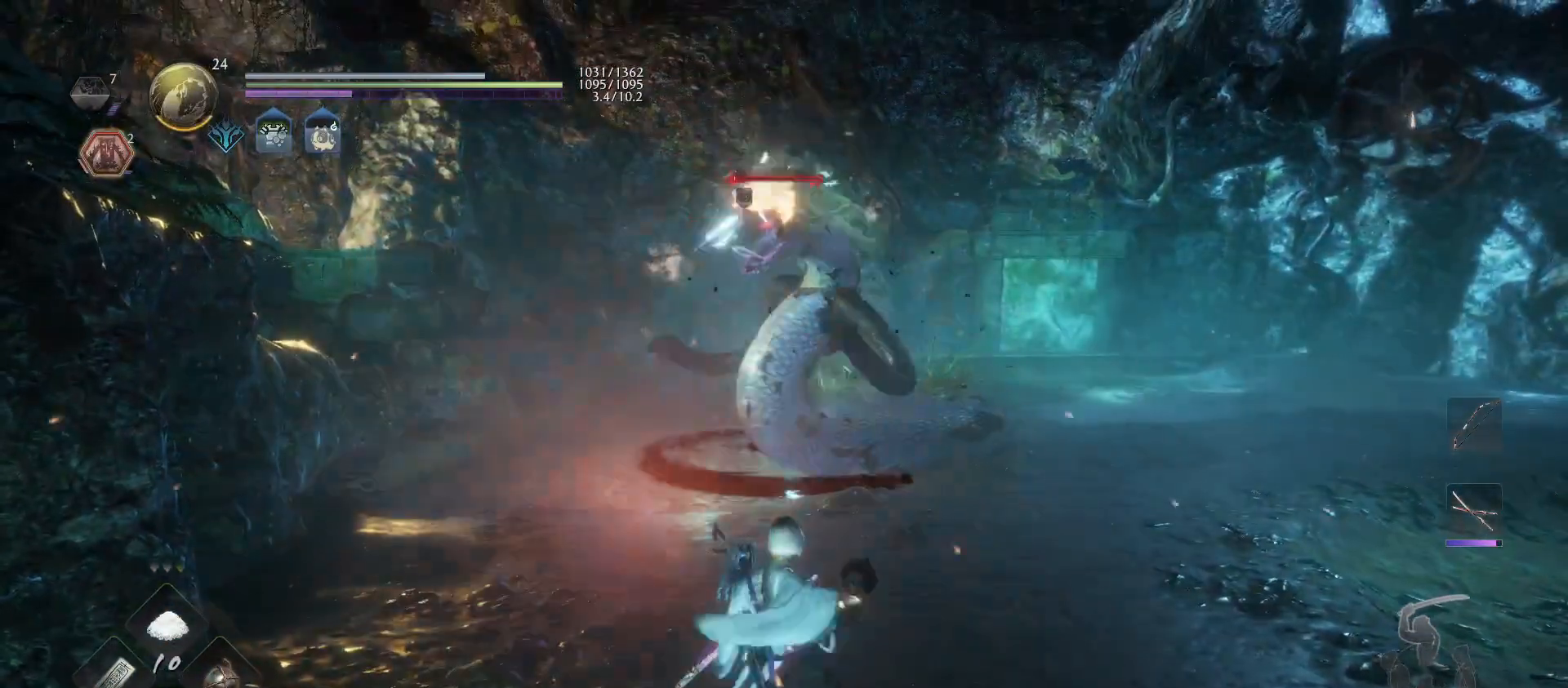
{"buttons": [], "left_stick": "center", "right_stick": "center", "events": [[33, "DPAD_RIGHT", "down"], [100, "DPAD_RIGHT", "up"]]}
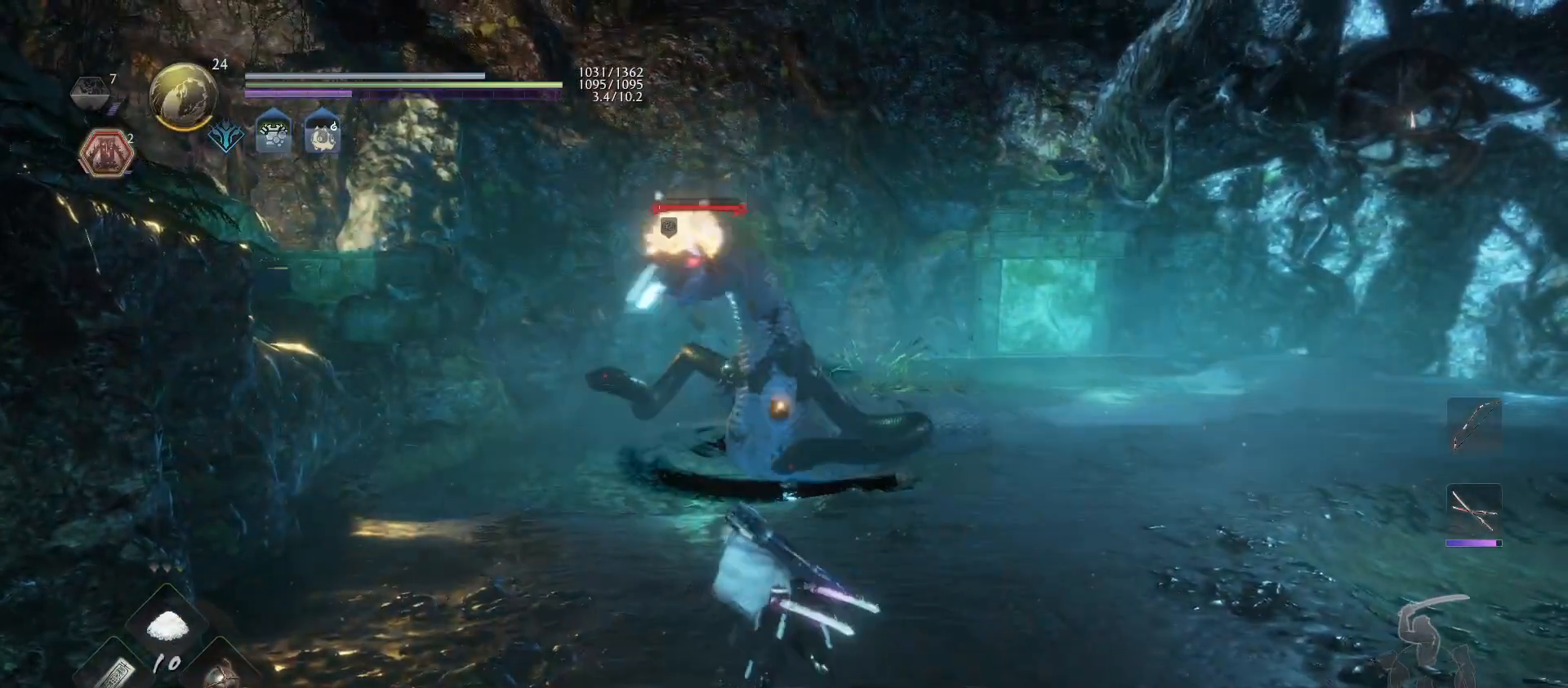
{"buttons": [], "left_stick": "center", "right_stick": "center", "events": []}
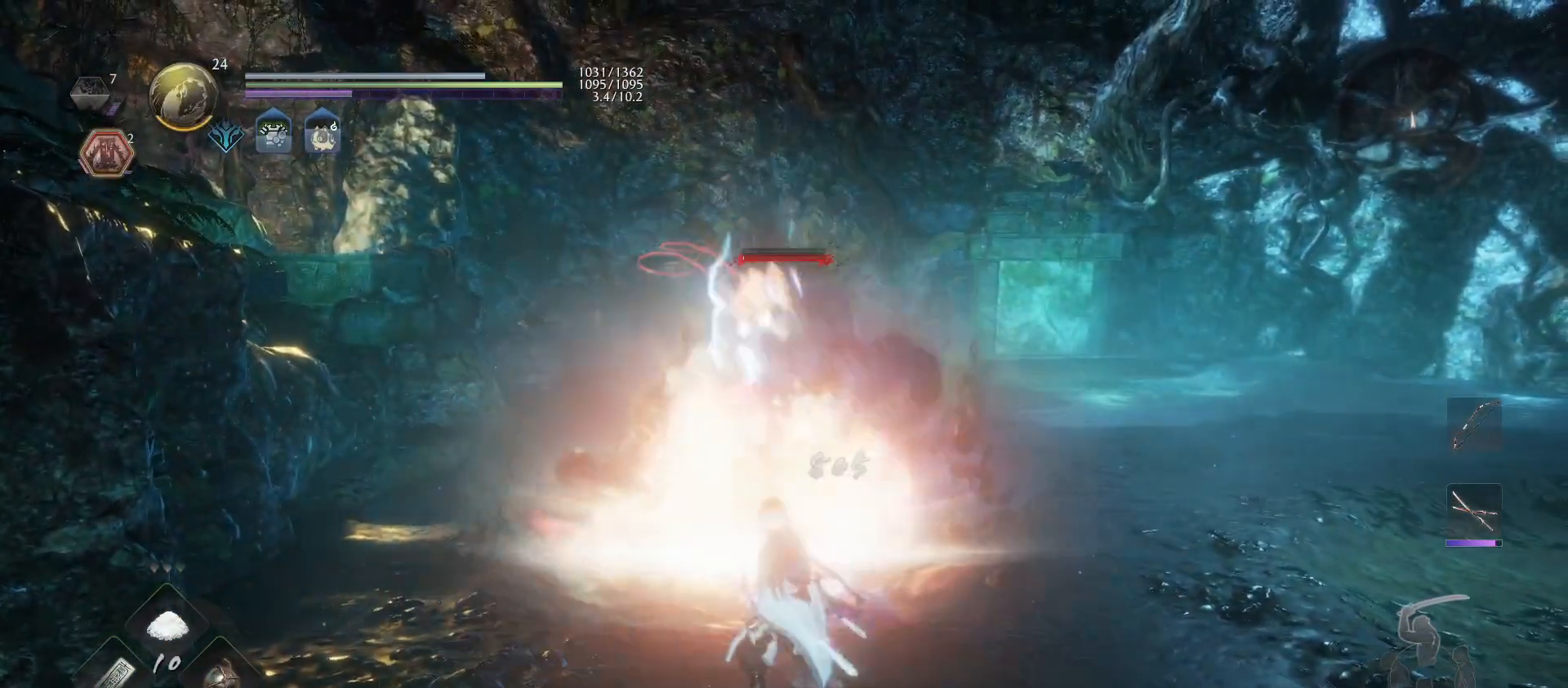
{"buttons": [], "left_stick": "center", "right_stick": "center", "events": [[33, "DPAD_RIGHT", "down"], [133, "DPAD_RIGHT", "up"], [233, "DPAD_RIGHT", "down"], [333, "DPAD_RIGHT", "up"]]}
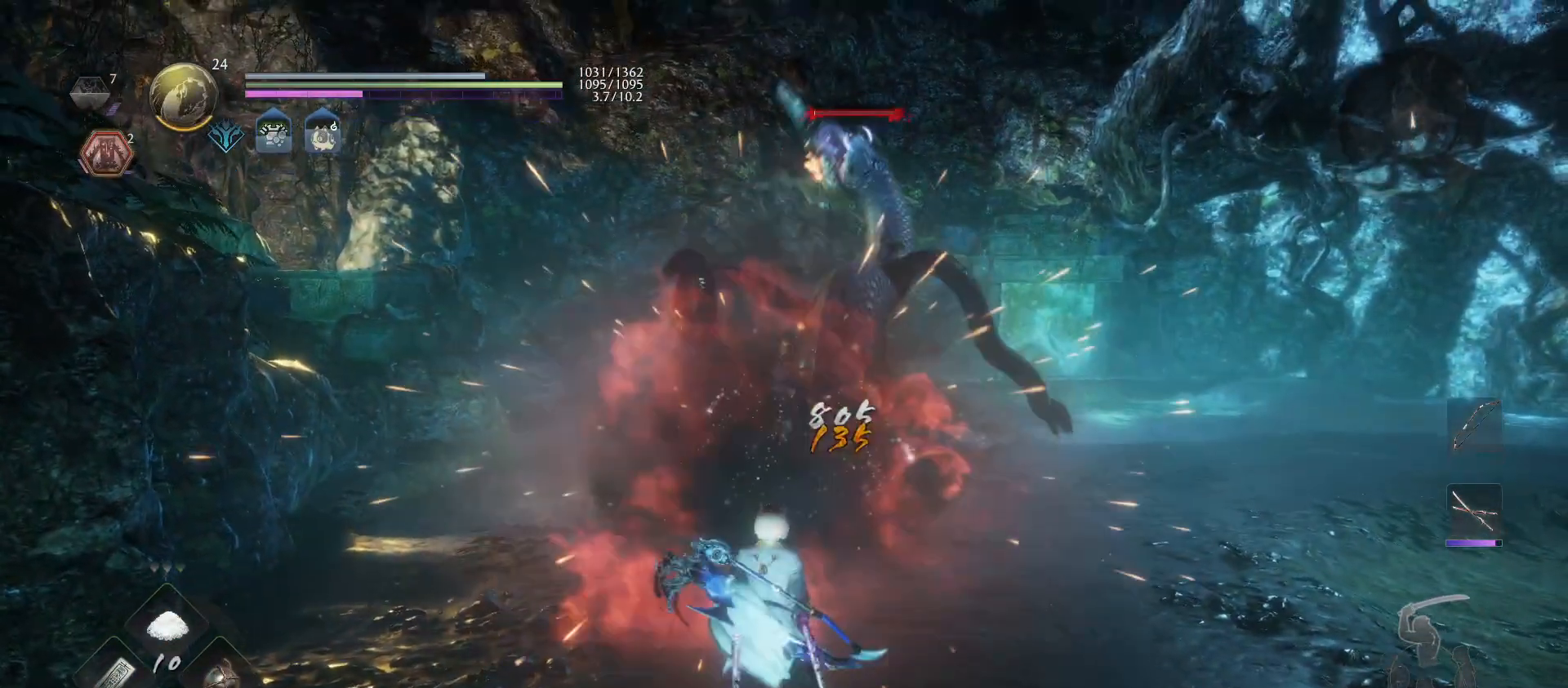
{"buttons": [], "left_stick": "center", "right_stick": "center", "events": []}
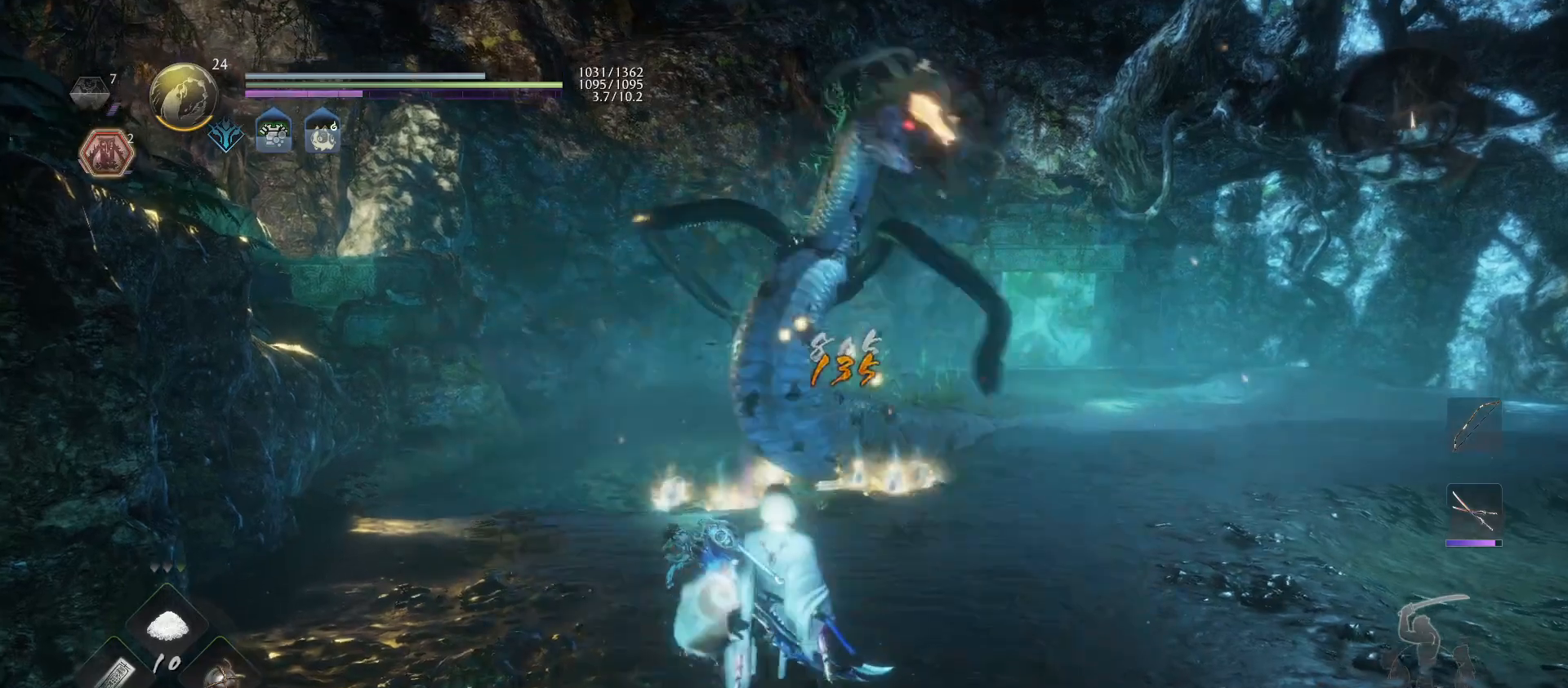
{"buttons": ["R1"], "left_stick": "up", "right_stick": "center", "events": [[200, "left_stick", "up"], [300, "right_stick", "down"], [467, "R1", "down"], [500, "right_stick", "center"]]}
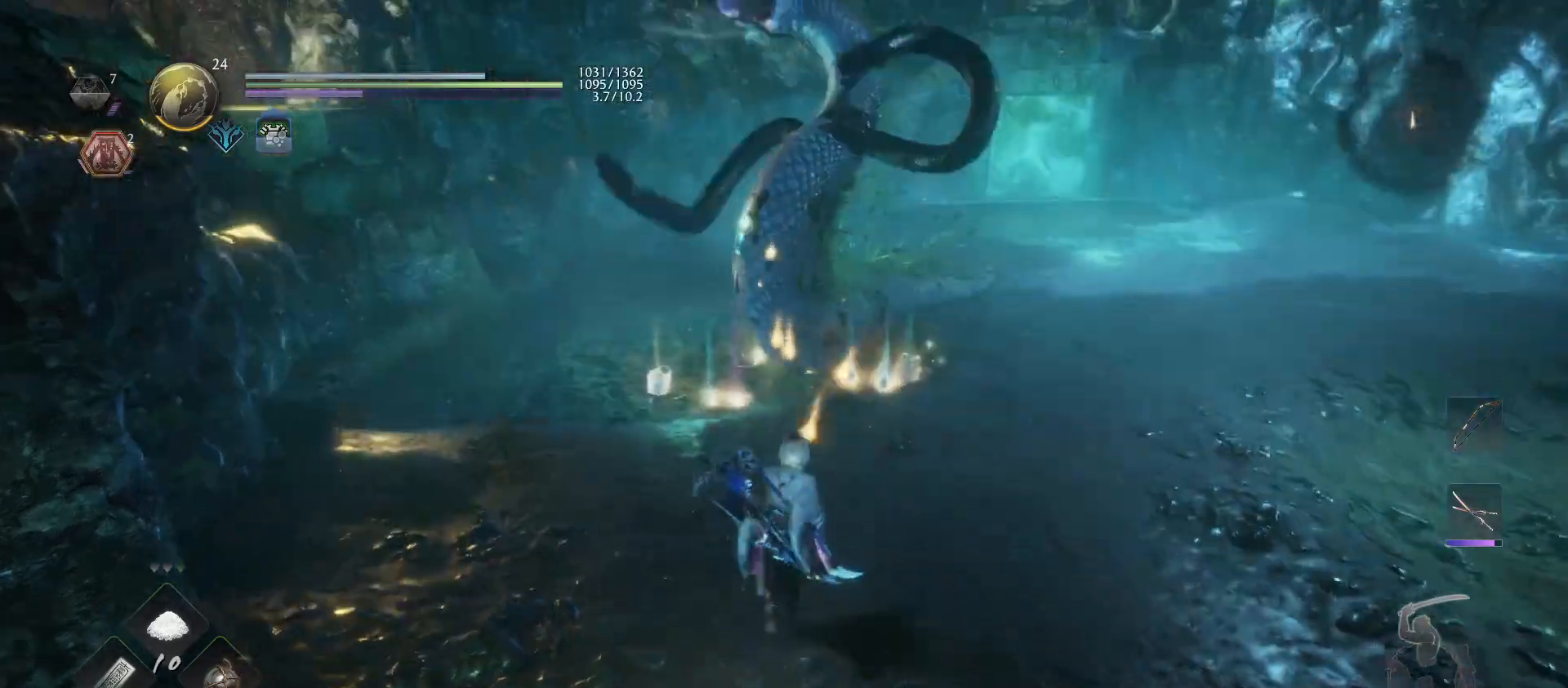
{"buttons": [], "left_stick": "up", "right_stick": "center", "events": [[100, "R1", "up"], [267, "right_stick", "down"], [400, "right_stick", "center"]]}
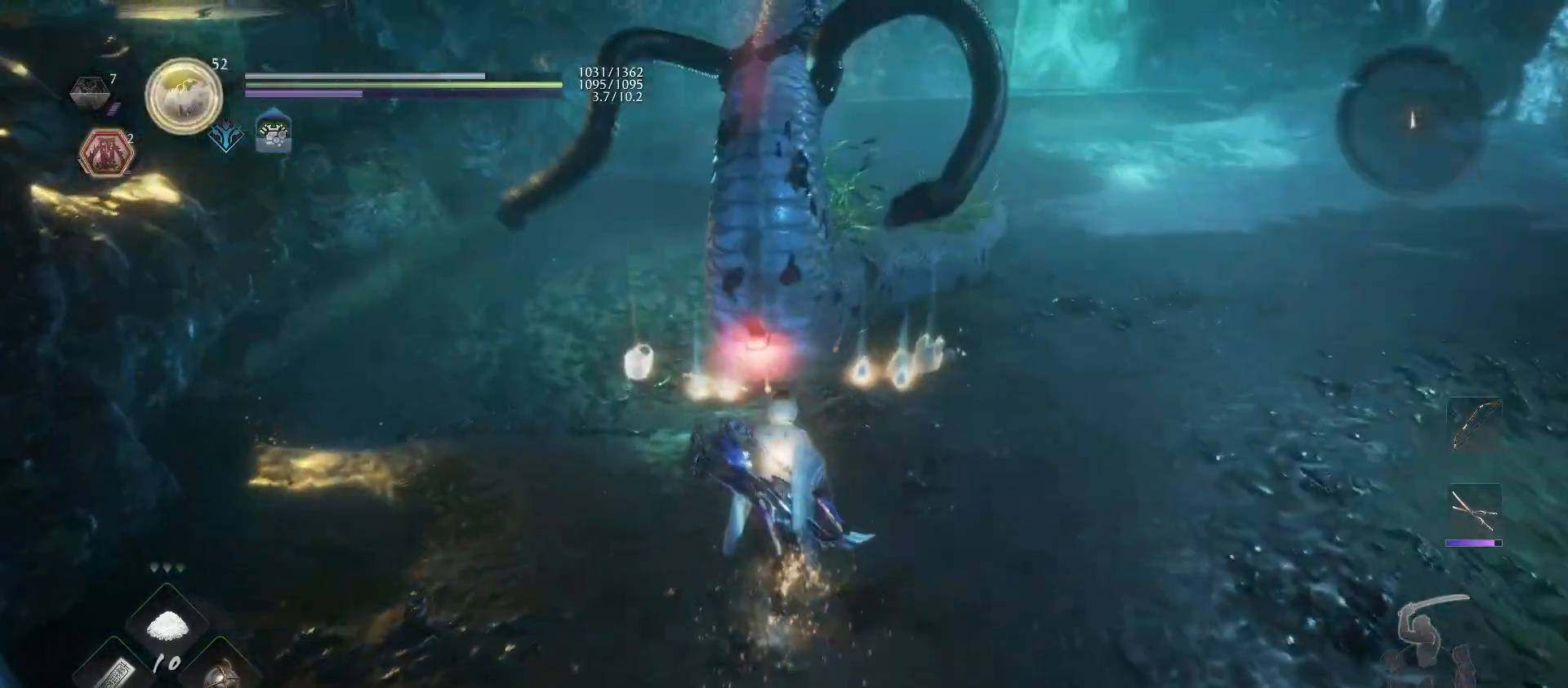
{"buttons": [], "left_stick": "up", "right_stick": "center", "events": []}
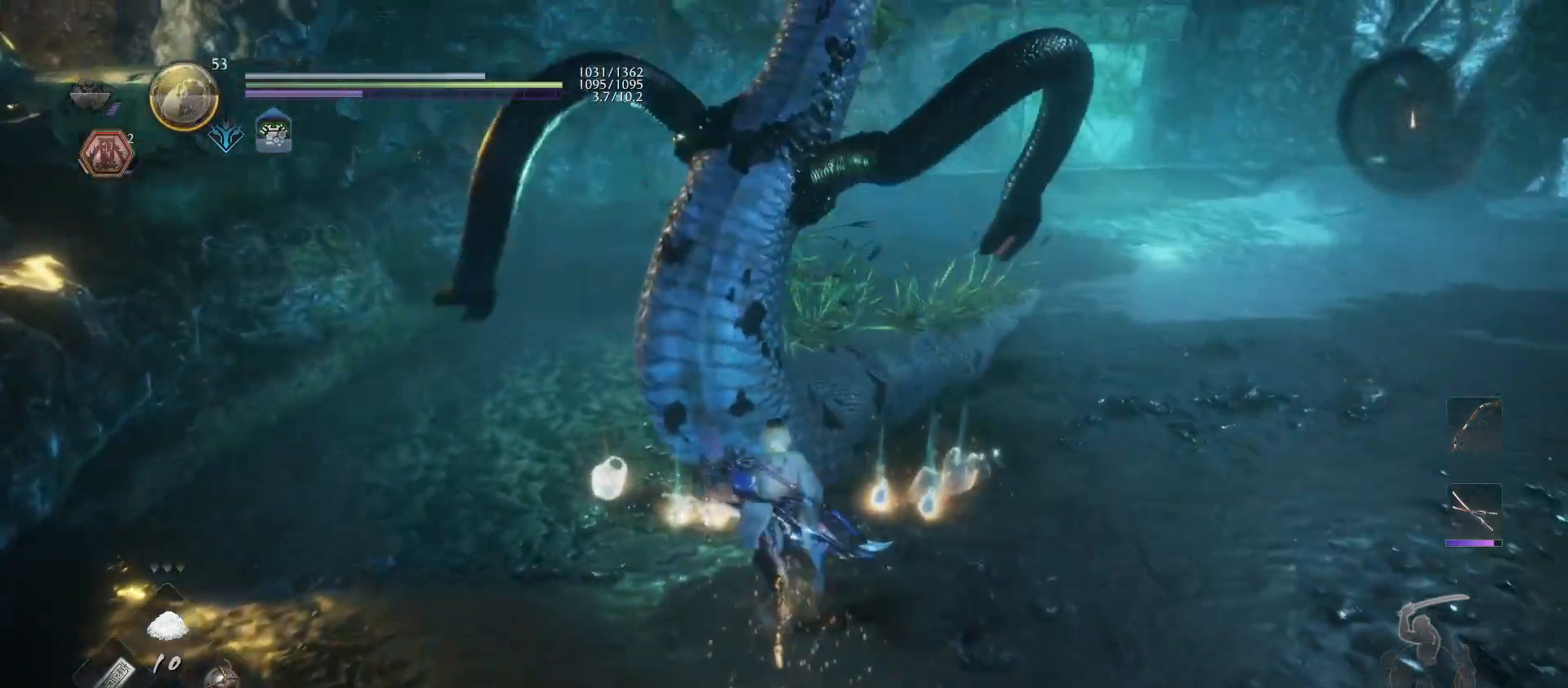
{"buttons": ["CIRCLE"], "left_stick": "center", "right_stick": "center", "events": [[133, "CIRCLE", "down"], [267, "CIRCLE", "up"], [333, "CIRCLE", "down"], [433, "CIRCLE", "up"], [433, "left_stick", "center"], [500, "CIRCLE", "down"]]}
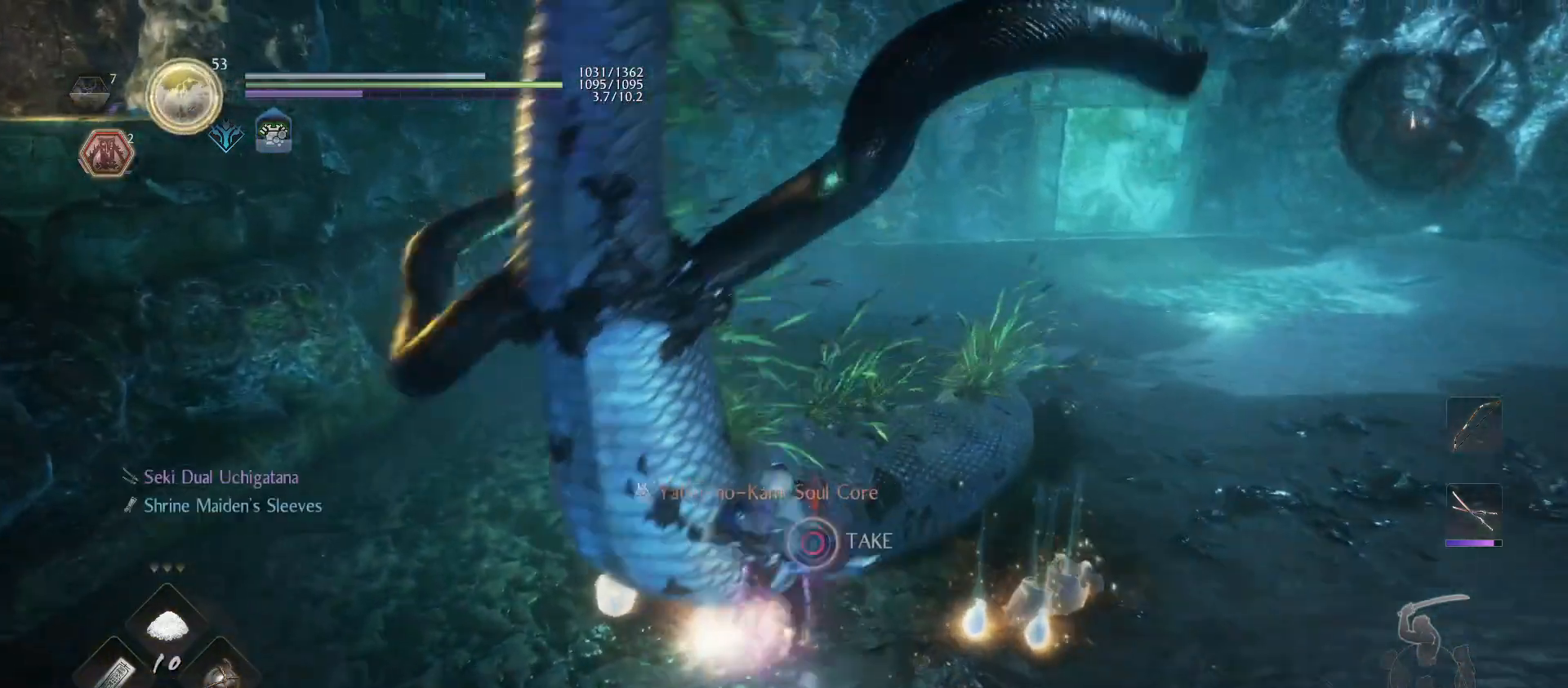
{"buttons": ["CIRCLE"], "left_stick": "center", "right_stick": "center", "events": [[100, "CIRCLE", "up"], [133, "CIRCLE", "down"], [267, "CIRCLE", "up"], [333, "CIRCLE", "down"]]}
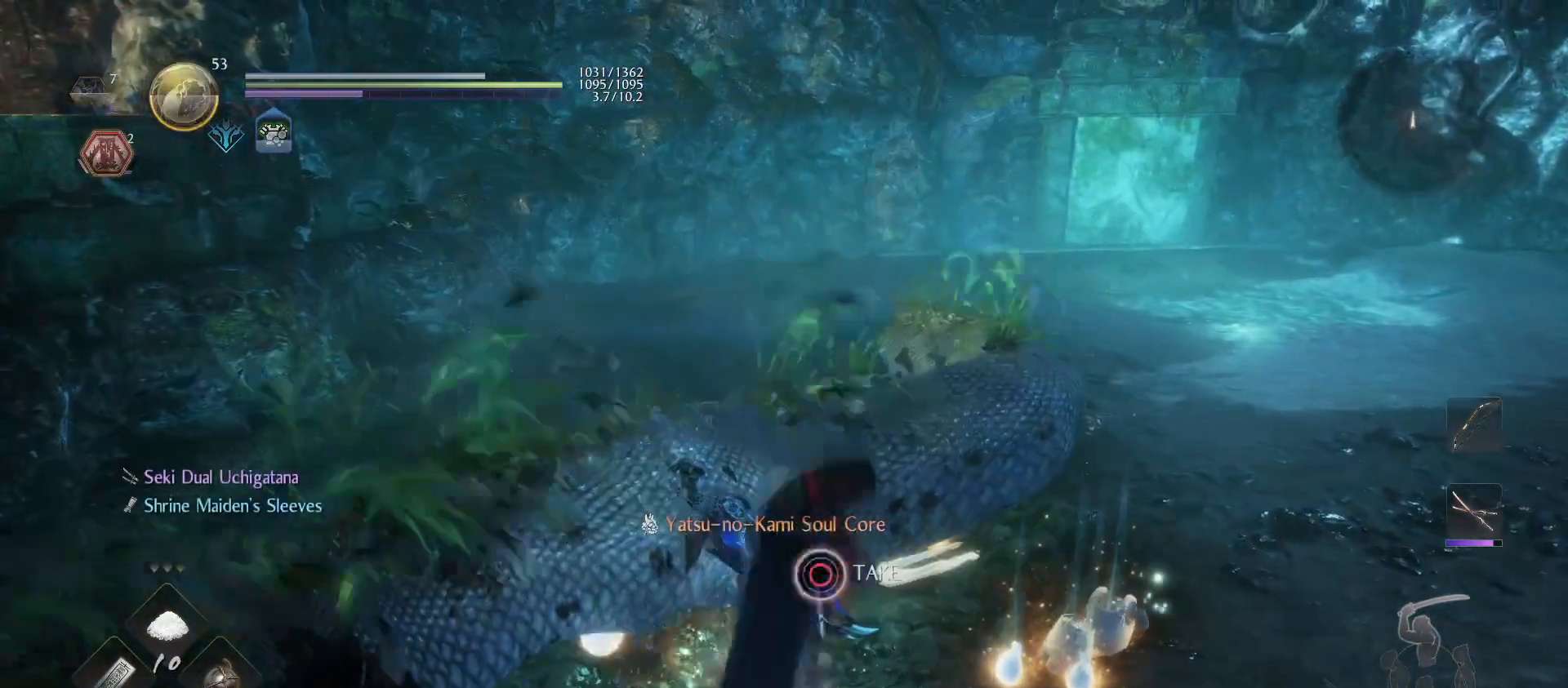
{"buttons": ["CIRCLE"], "left_stick": "center", "right_stick": "center", "events": []}
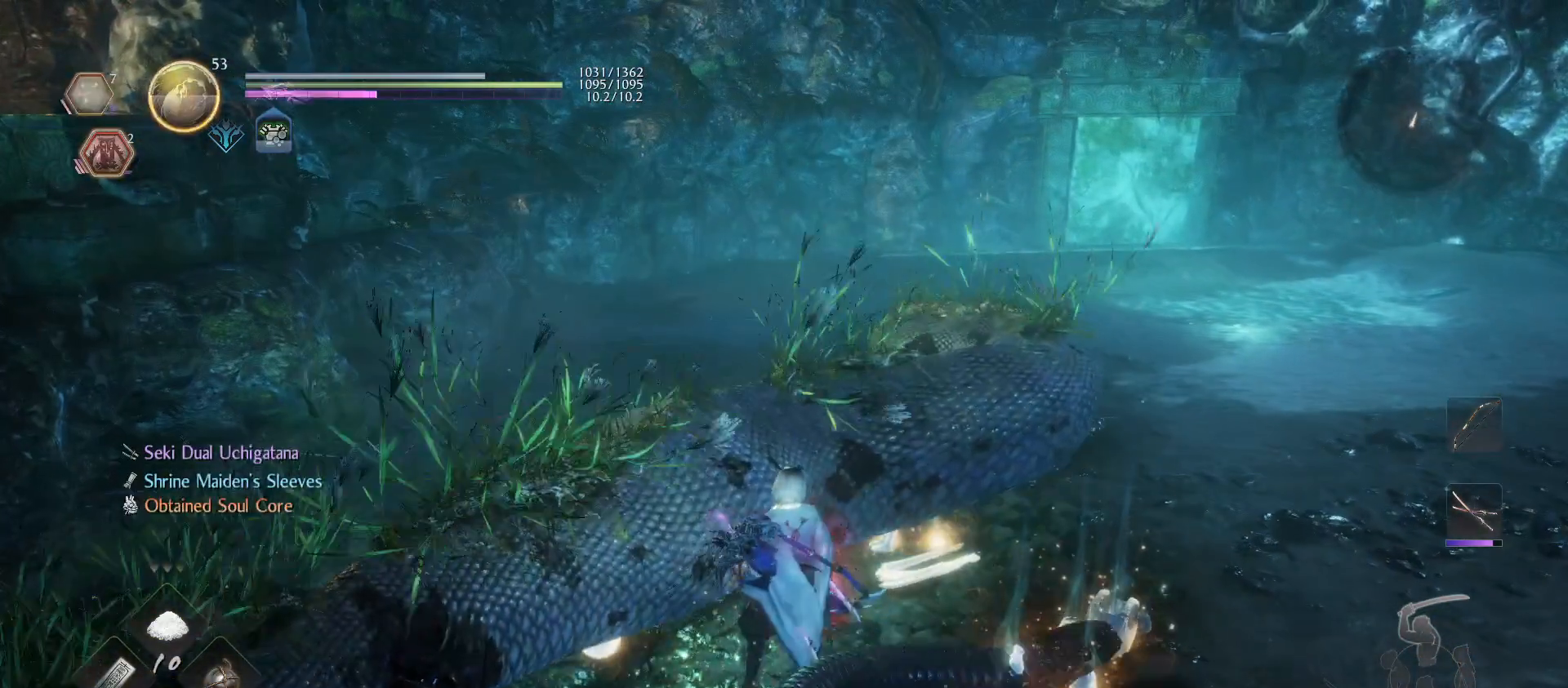
{"buttons": [], "left_stick": "right", "right_stick": "down-right", "events": [[167, "CIRCLE", "up"], [333, "left_stick", "right"], [467, "right_stick", "down-right"]]}
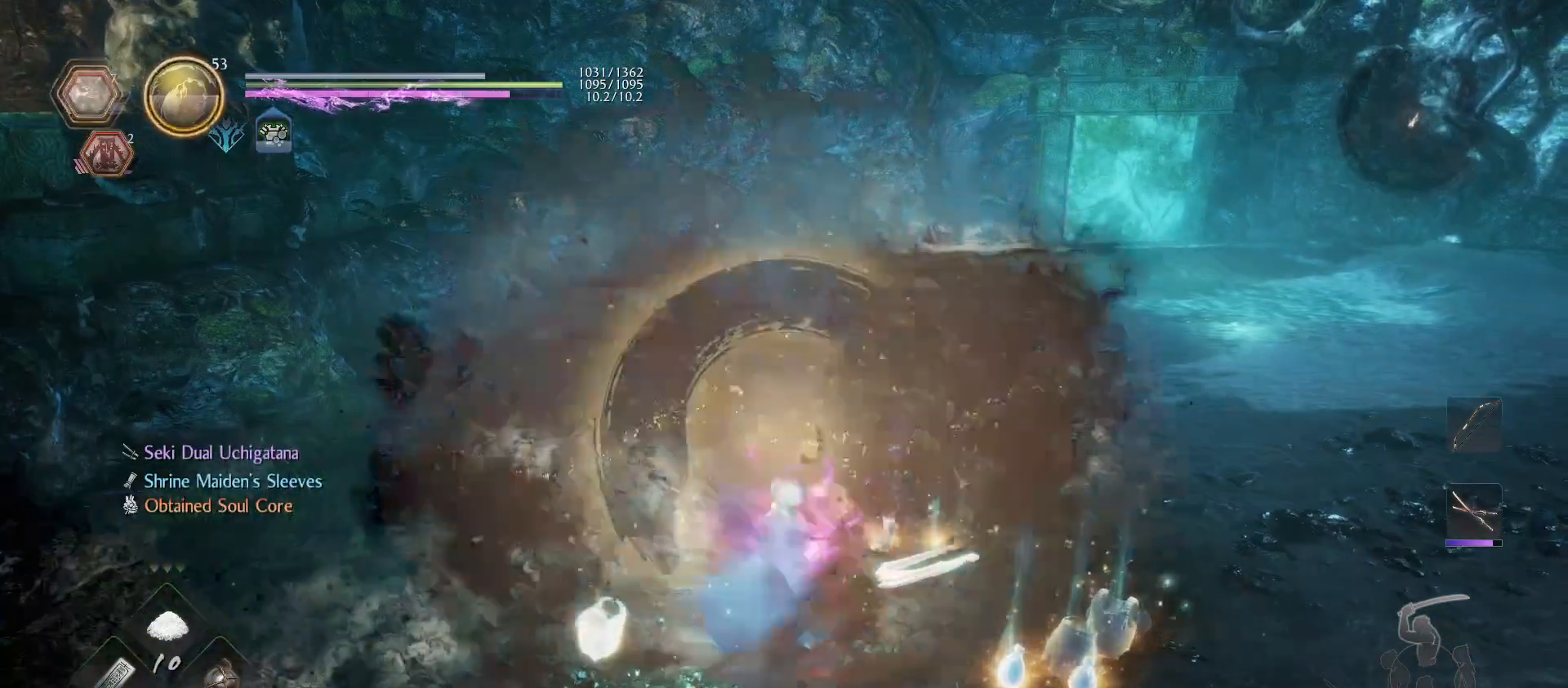
{"buttons": [], "left_stick": "up-right", "right_stick": "center", "events": [[67, "right_stick", "center"], [200, "CIRCLE", "down"], [233, "left_stick", "up-right"], [300, "CIRCLE", "up"], [367, "CIRCLE", "down"], [500, "CIRCLE", "up"]]}
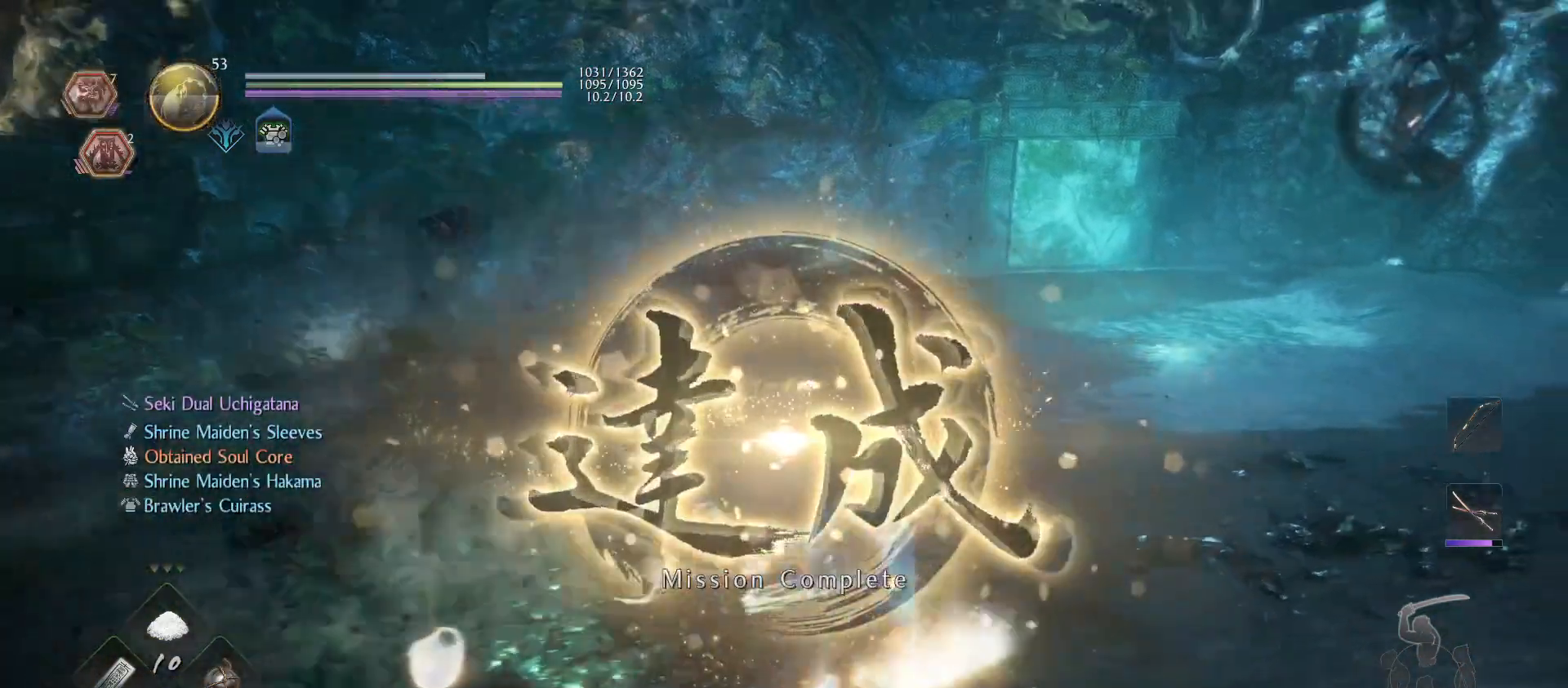
{"buttons": ["CIRCLE"], "left_stick": "up-left", "right_stick": "center", "events": [[67, "CIRCLE", "down"], [67, "left_stick", "up-left"], [200, "CIRCLE", "up"], [267, "CIRCLE", "down"], [400, "CIRCLE", "up"], [467, "CIRCLE", "down"]]}
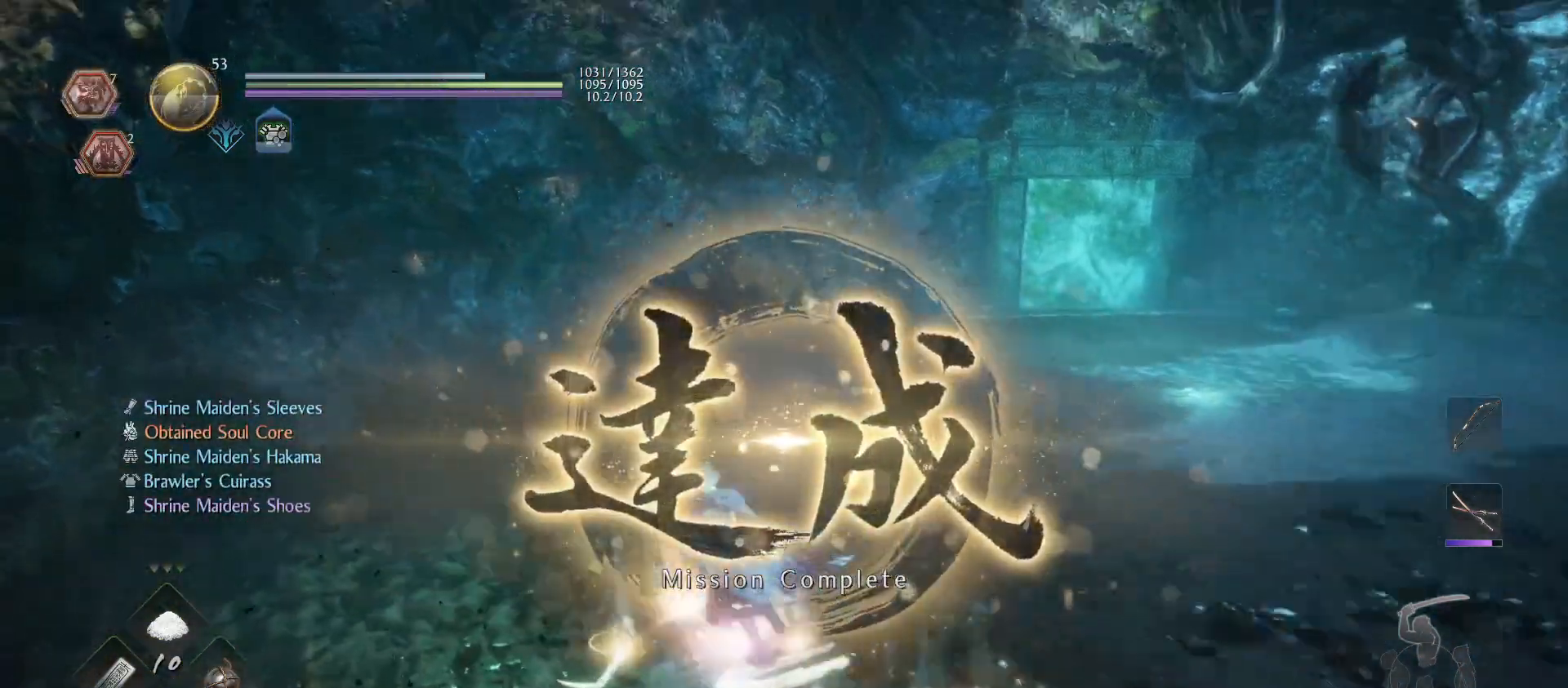
{"buttons": [], "left_stick": "down", "right_stick": "center", "events": [[100, "CIRCLE", "up"], [167, "CIRCLE", "down"], [233, "CIRCLE", "up"], [233, "left_stick", "down-left"], [367, "CIRCLE", "down"], [433, "CIRCLE", "up"], [467, "left_stick", "down"]]}
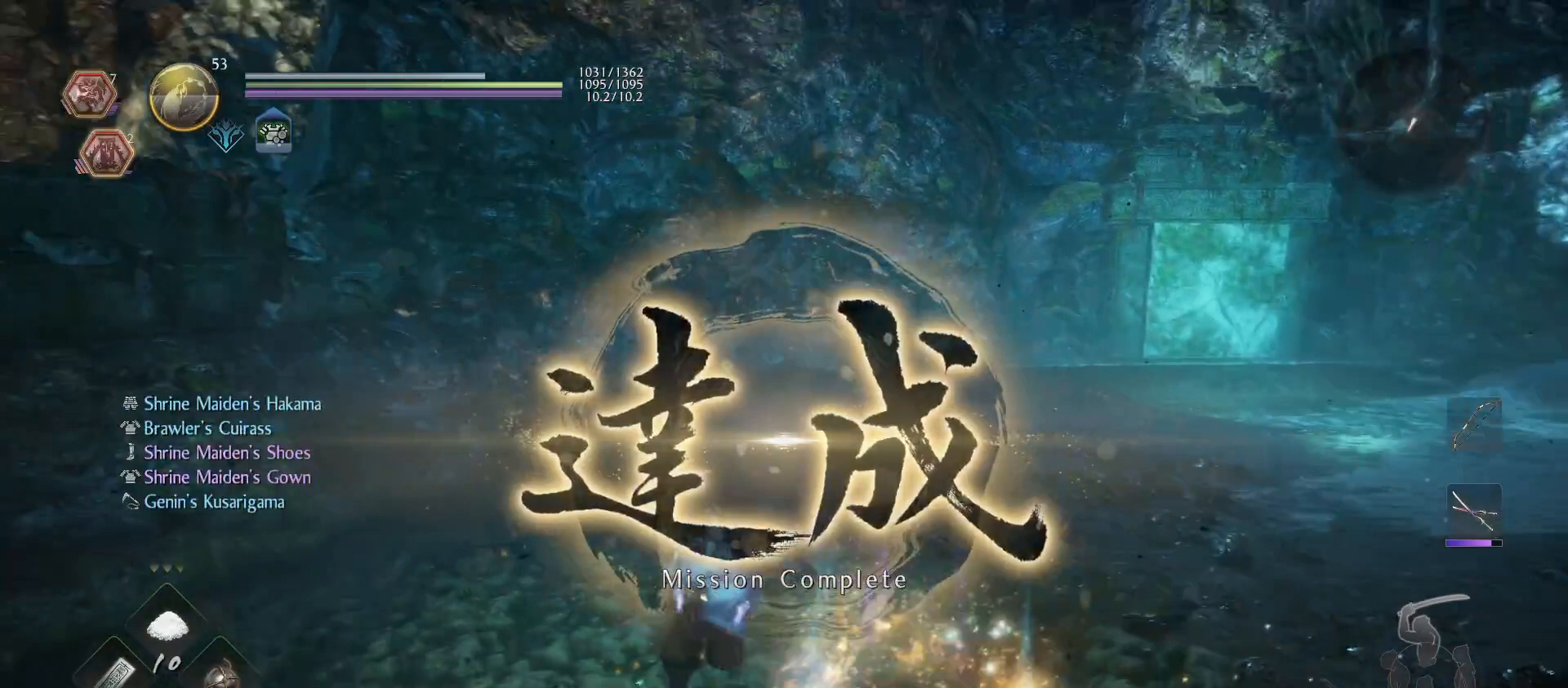
{"buttons": [], "left_stick": "down-right", "right_stick": "center", "events": [[67, "CIRCLE", "down"], [167, "CIRCLE", "up"], [233, "CIRCLE", "down"], [333, "CIRCLE", "up"], [400, "CIRCLE", "down"], [400, "left_stick", "down-right"], [500, "CIRCLE", "up"]]}
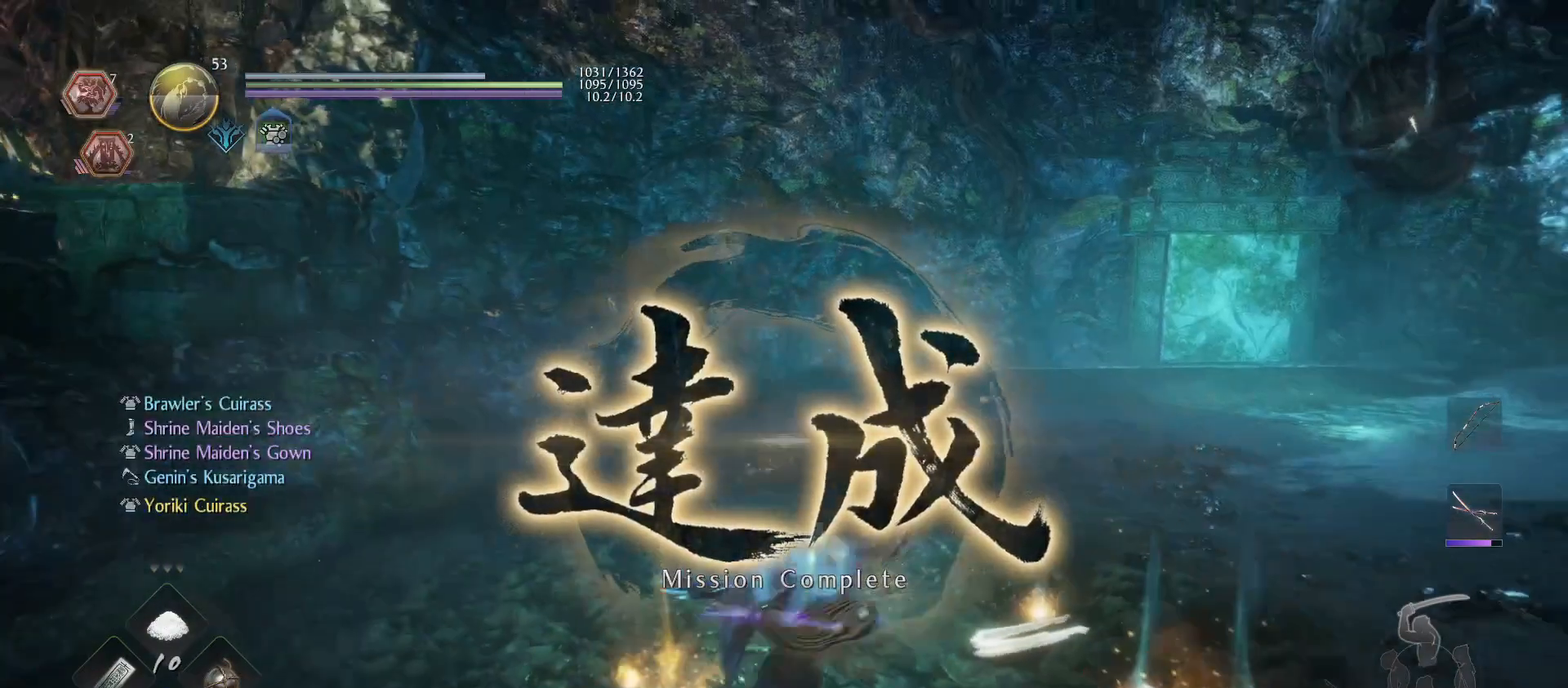
{"buttons": ["CIRCLE"], "left_stick": "up-right", "right_stick": "center", "events": [[100, "CIRCLE", "down"], [167, "left_stick", "up-right"], [200, "CIRCLE", "up"], [267, "CIRCLE", "down"], [367, "CIRCLE", "up"], [467, "CIRCLE", "down"]]}
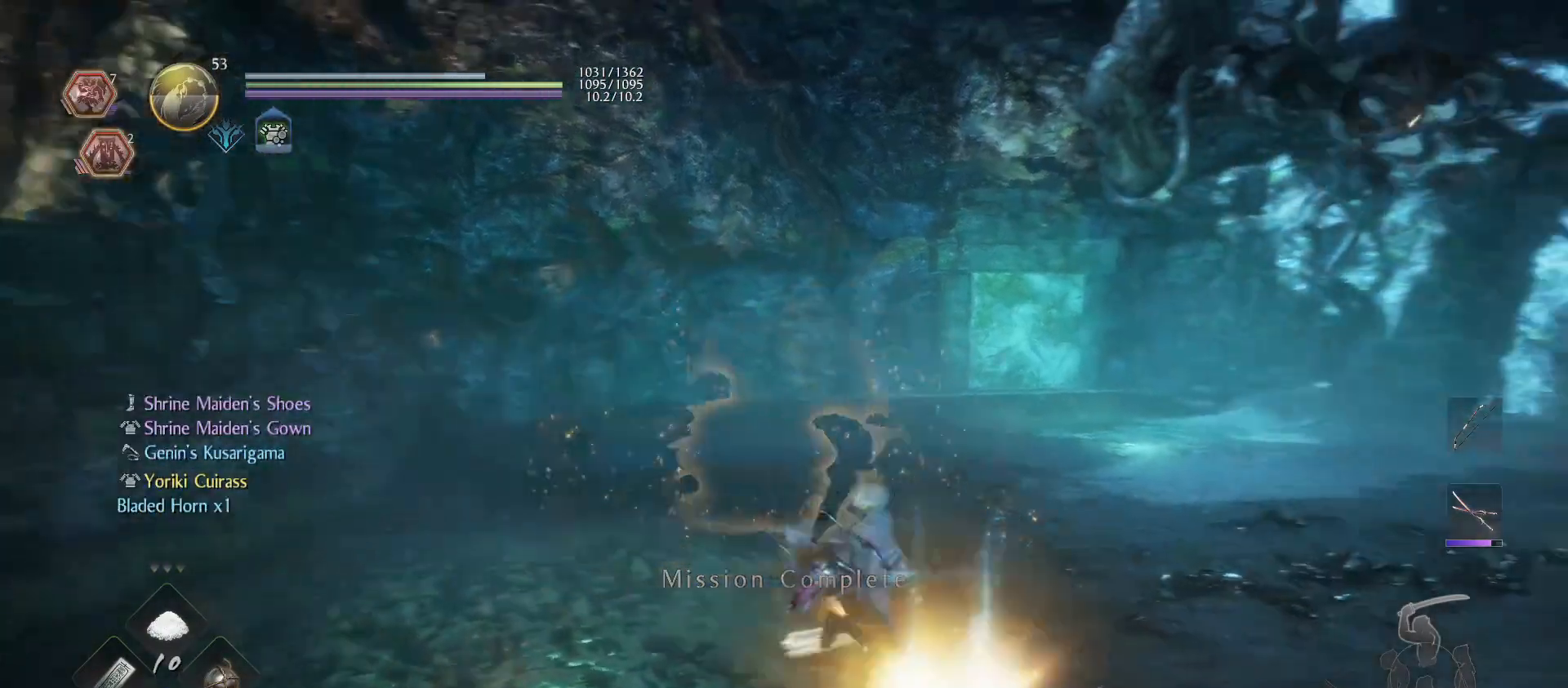
{"buttons": ["CIRCLE"], "left_stick": "up-left", "right_stick": "center", "events": [[67, "CIRCLE", "up"], [167, "CIRCLE", "down"], [167, "left_stick", "up"], [267, "CIRCLE", "up"], [300, "left_stick", "up-left"], [333, "CIRCLE", "down"], [433, "CIRCLE", "up"], [500, "CIRCLE", "down"]]}
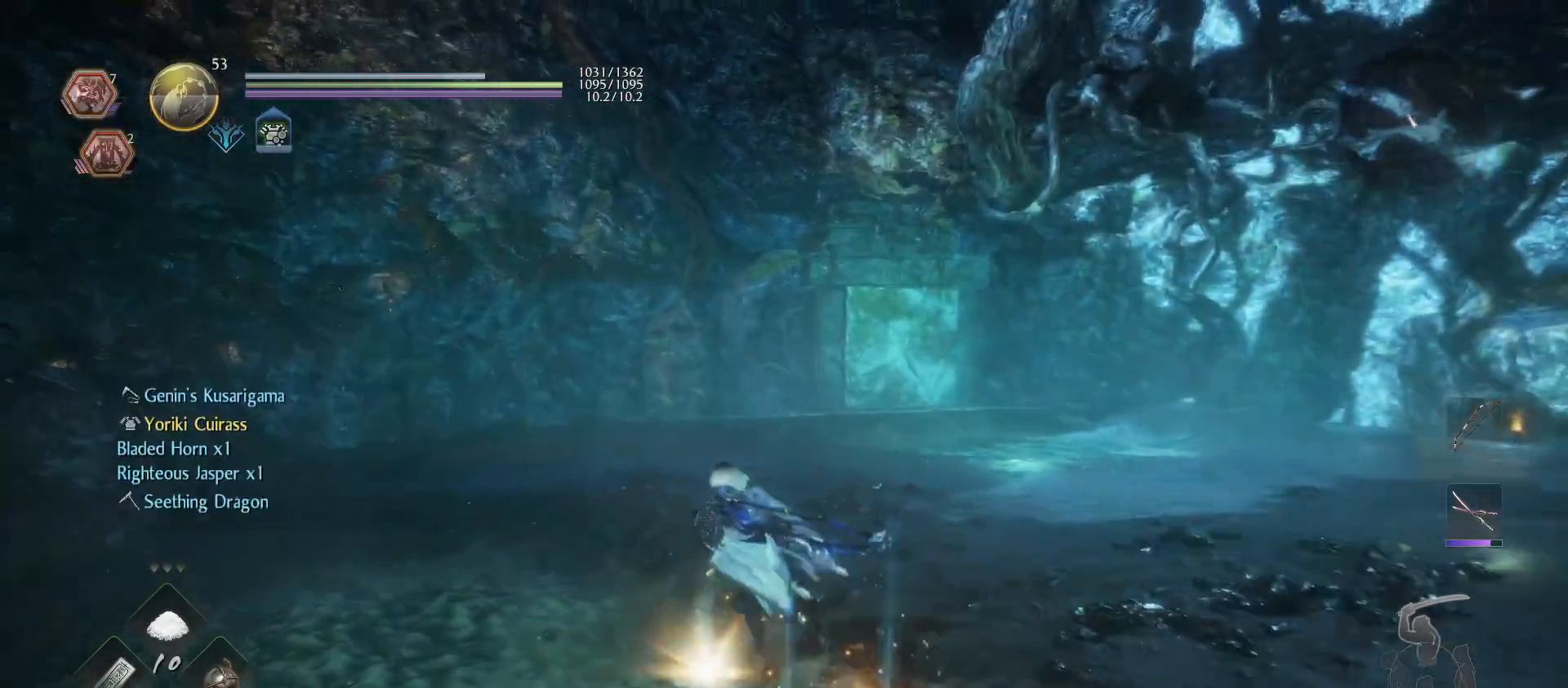
{"buttons": [], "left_stick": "center", "right_stick": "center", "events": [[100, "CIRCLE", "up"], [200, "left_stick", "center"], [333, "left_stick", "down-right"], [467, "left_stick", "center"]]}
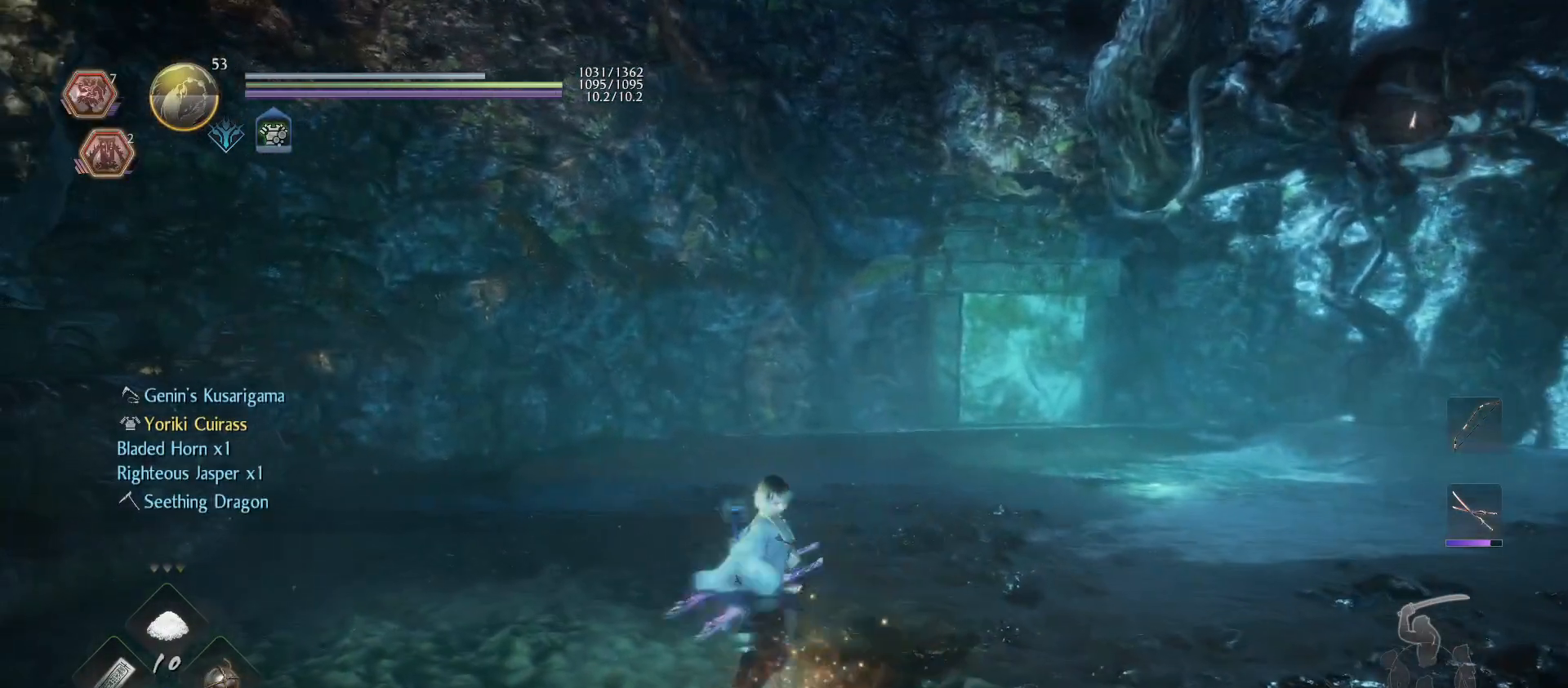
{"buttons": [], "left_stick": "center", "right_stick": "up-left", "events": [[133, "START", "down"], [267, "START", "up"], [467, "right_stick", "up-left"]]}
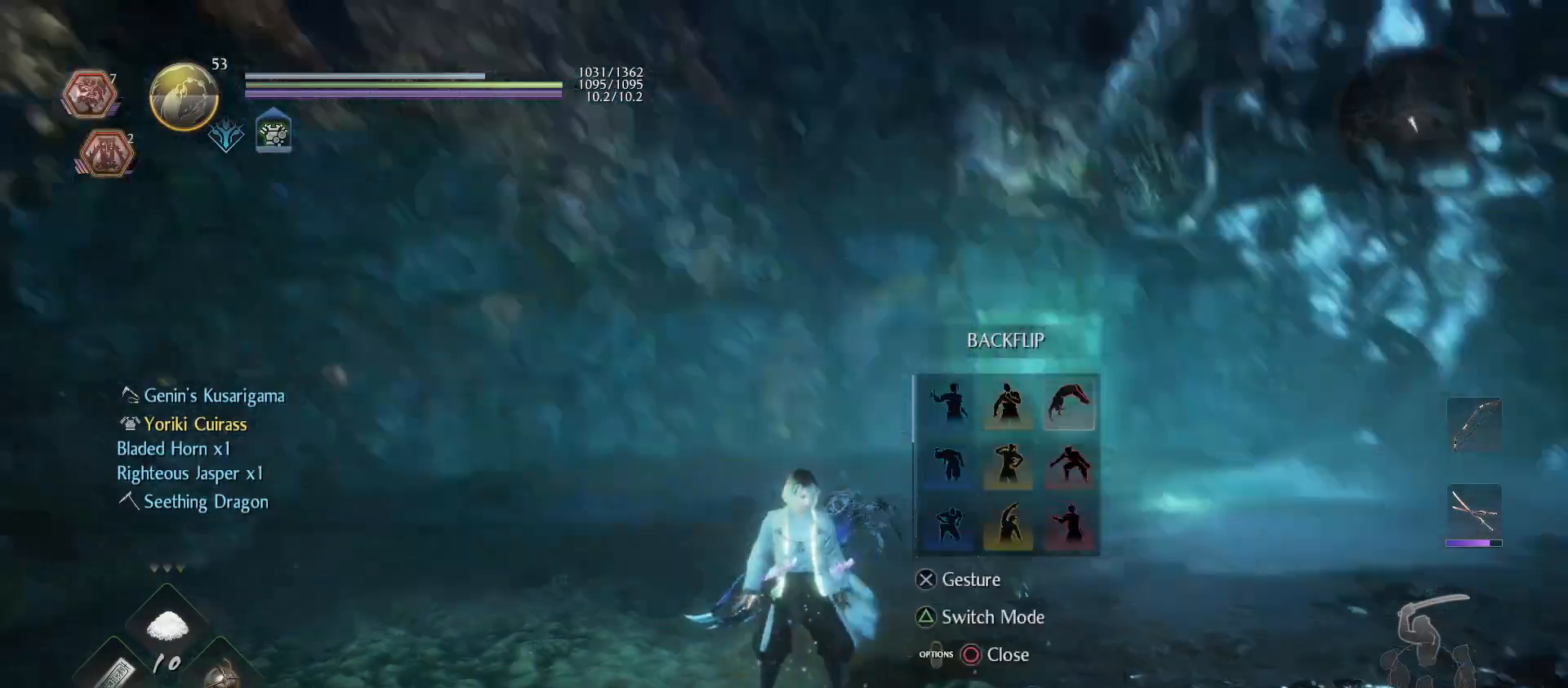
{"buttons": ["DPAD_LEFT"], "left_stick": "center", "right_stick": "center", "events": [[233, "right_stick", "center"], [500, "DPAD_LEFT", "down"]]}
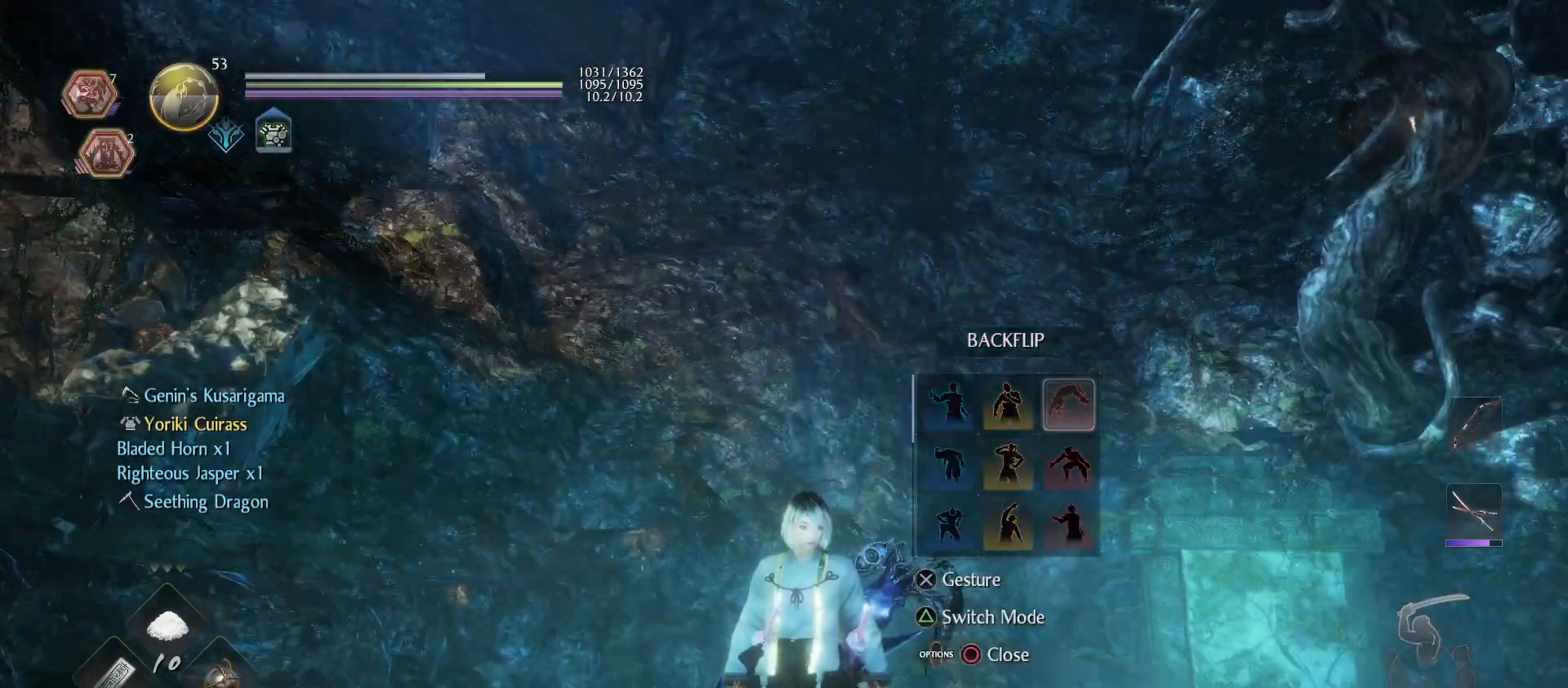
{"buttons": [], "left_stick": "center", "right_stick": "center", "events": [[100, "DPAD_LEFT", "up"], [200, "DPAD_LEFT", "down"], [267, "DPAD_LEFT", "up"], [367, "DPAD_DOWN", "down"], [467, "DPAD_DOWN", "up"]]}
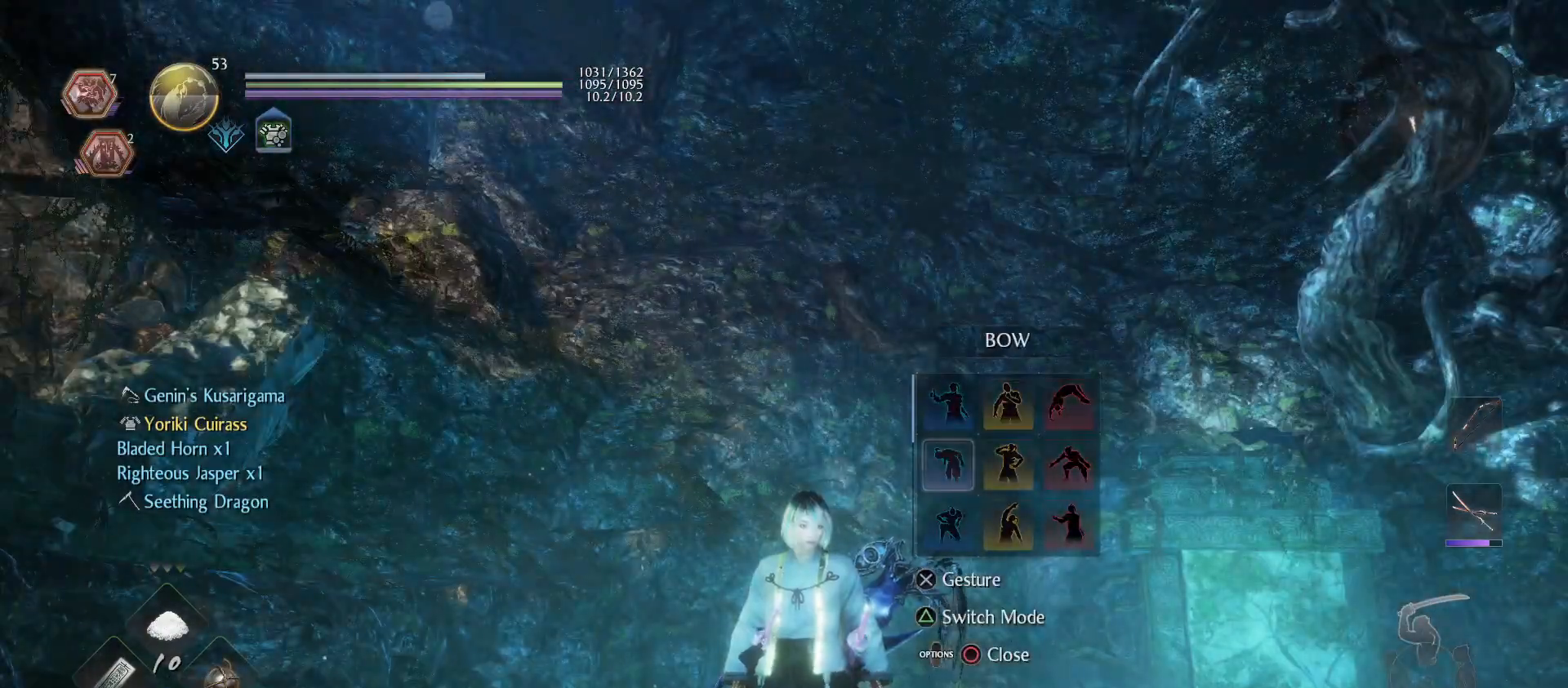
{"buttons": [], "left_stick": "center", "right_stick": "center", "events": [[100, "CROSS", "down"], [200, "CROSS", "up"]]}
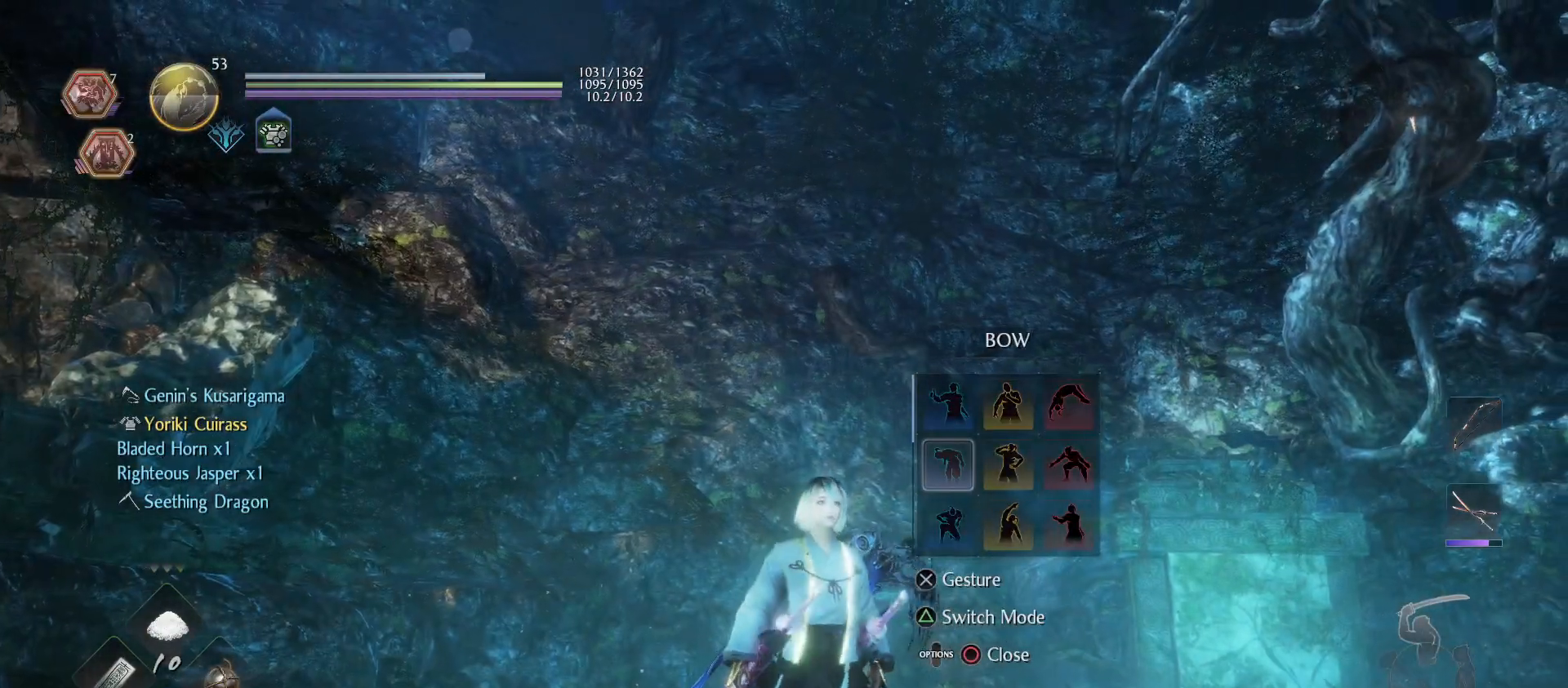
{"buttons": [], "left_stick": "center", "right_stick": "center", "events": [[133, "right_stick", "left"], [333, "right_stick", "center"]]}
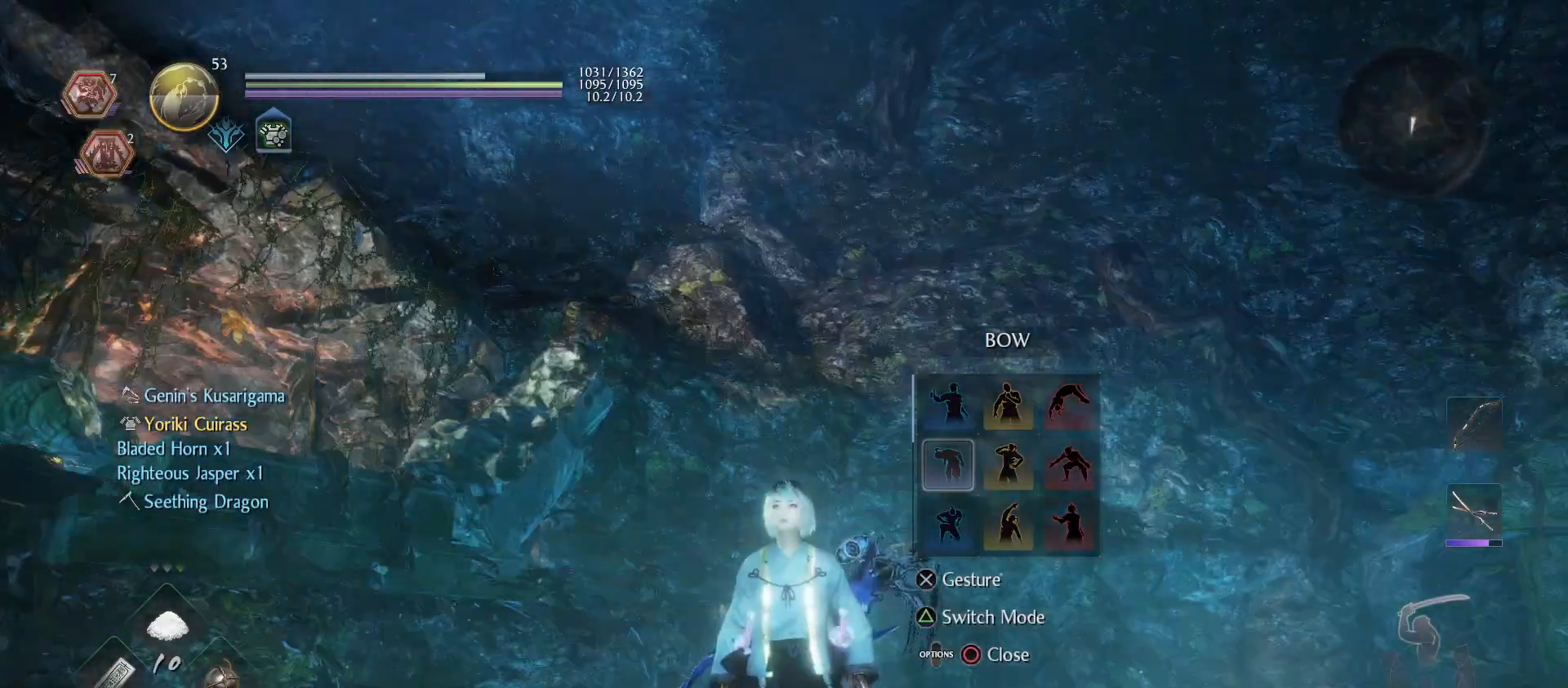
{"buttons": [], "left_stick": "center", "right_stick": "down-right", "events": [[333, "right_stick", "down-right"]]}
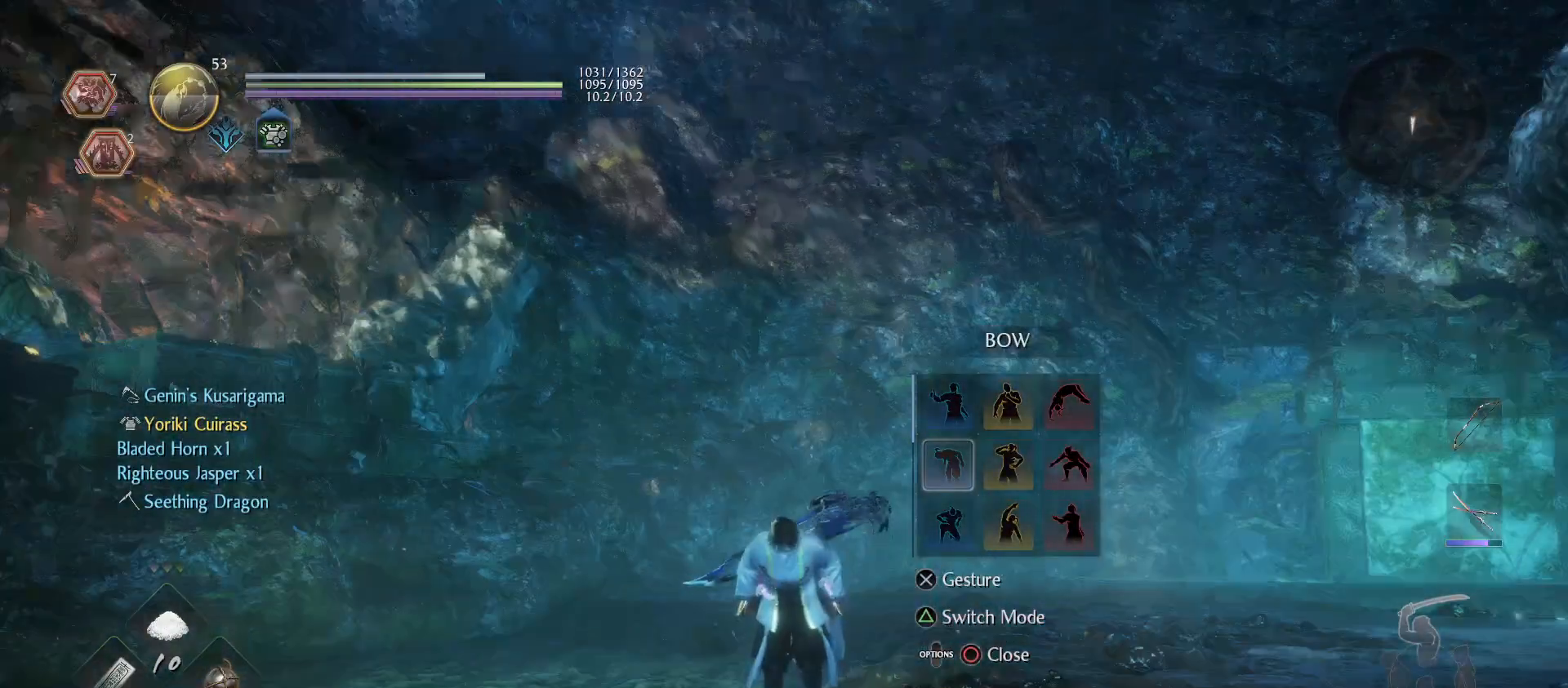
{"buttons": [], "left_stick": "center", "right_stick": "center", "events": [[33, "right_stick", "center"], [367, "DPAD_RIGHT", "down"], [467, "DPAD_RIGHT", "up"]]}
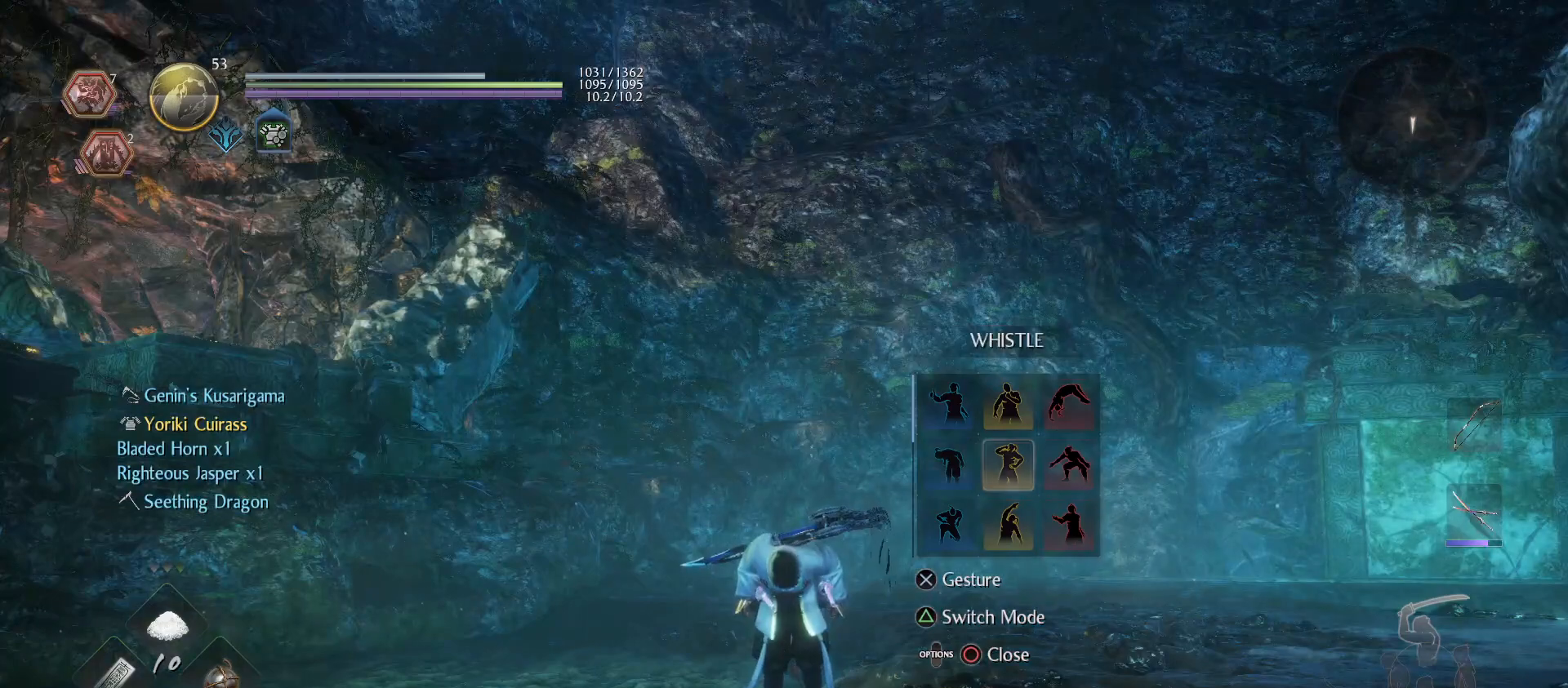
{"buttons": ["DPAD_RIGHT"], "left_stick": "center", "right_stick": "center", "events": [[167, "DPAD_DOWN", "down"], [267, "DPAD_DOWN", "up"], [467, "DPAD_RIGHT", "down"]]}
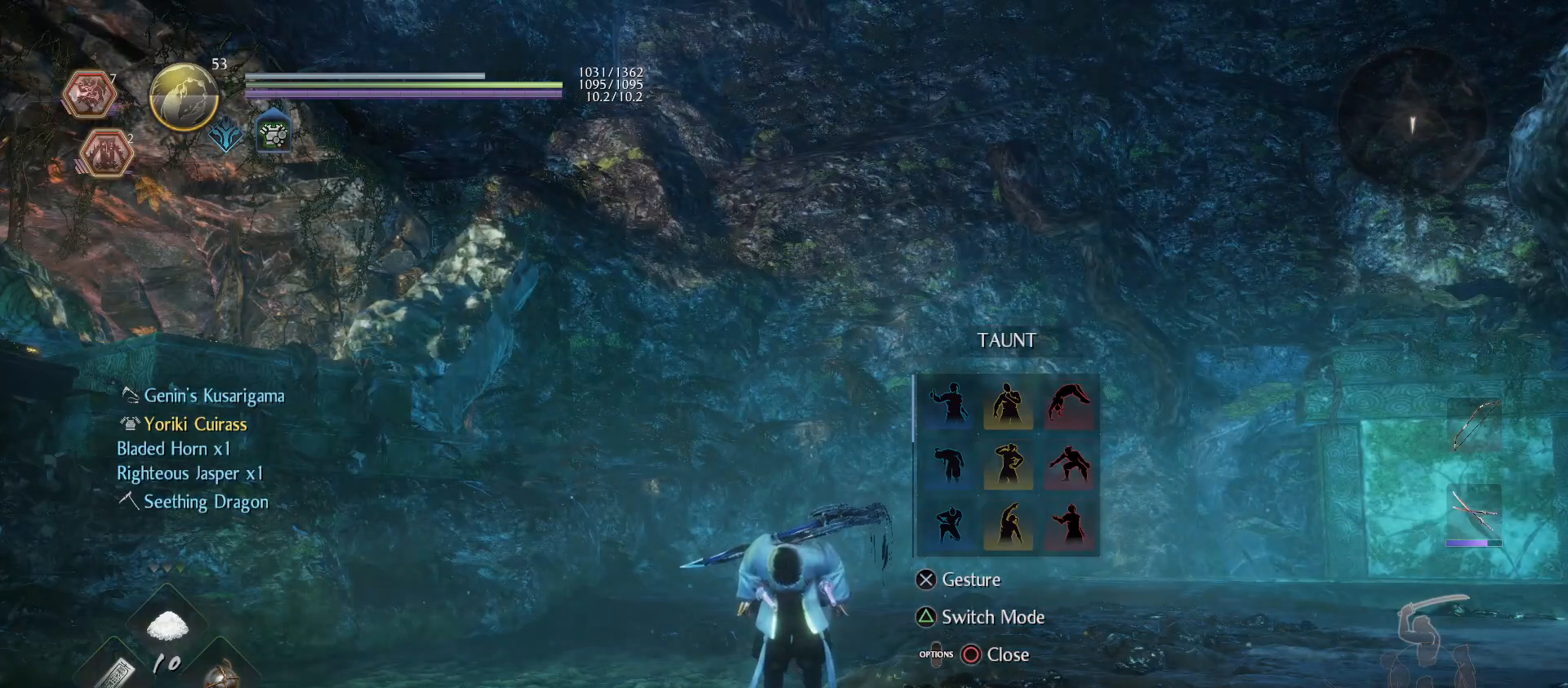
{"buttons": [], "left_stick": "center", "right_stick": "center", "events": [[100, "DPAD_RIGHT", "up"], [167, "CROSS", "down"], [267, "CROSS", "up"], [400, "CIRCLE", "down"], [500, "CIRCLE", "up"]]}